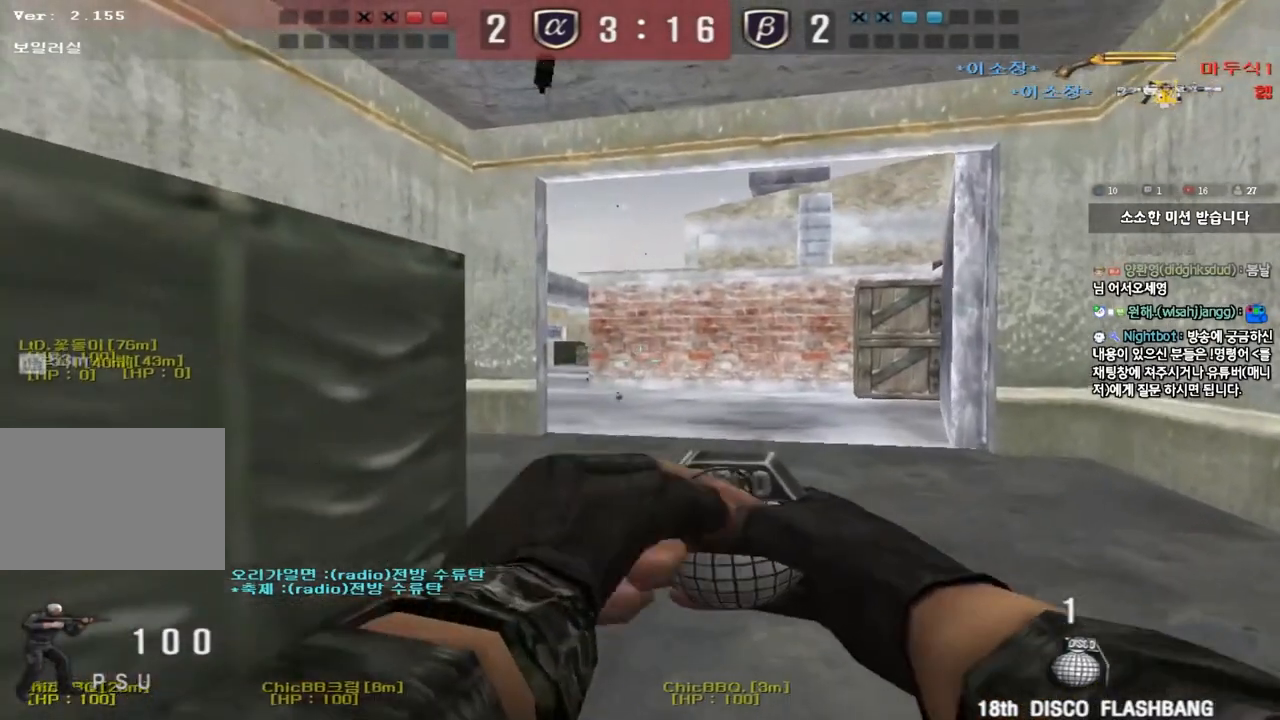
Gameplay with keyboard; each line is a JSON object with the keys held at the frame after it. "events" lists presses ("down") and releases ("up") of "a", "ctrl", "d", "e", "f", "q", "r", "s", "shift", "space", "tab" and "w" between this image and that frame as [ms after this image, input, new state], when the widget could be followed in between. No other keys are recorded. Mouse input is not recorded.
{"keys": ["a", "s"], "events": [[17, "s", "down"]]}
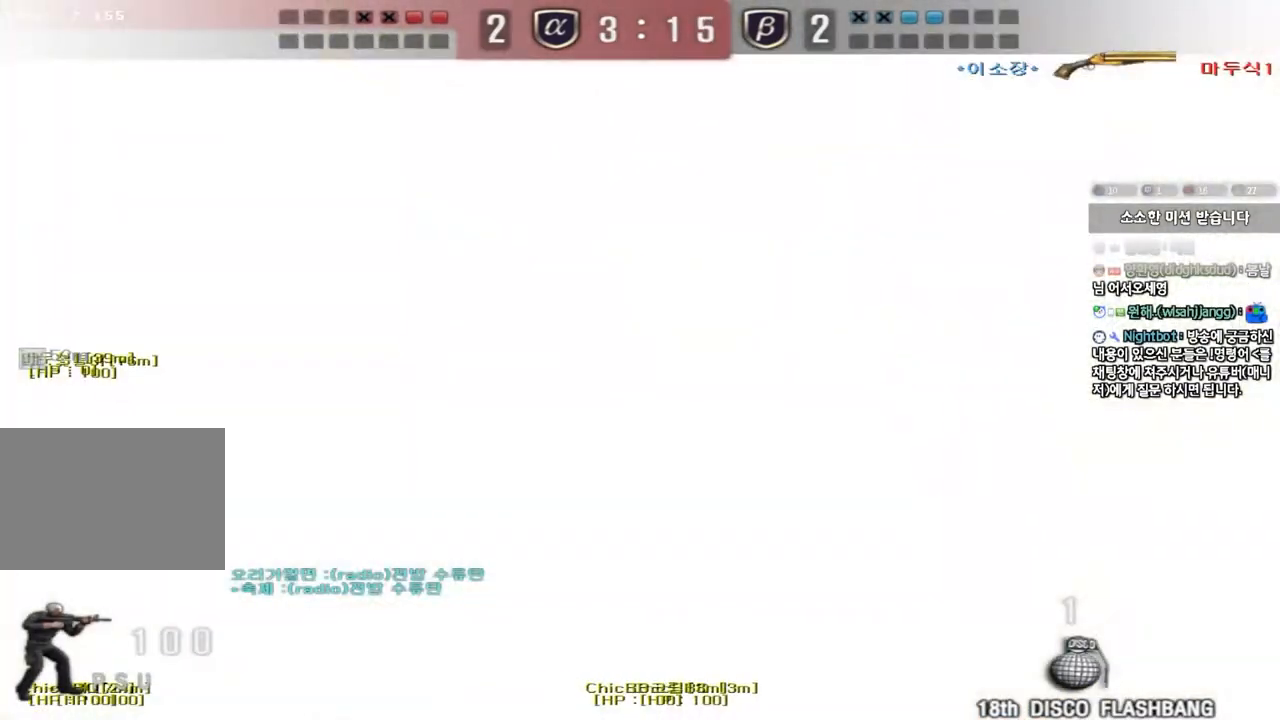
{"keys": ["a", "s"], "events": []}
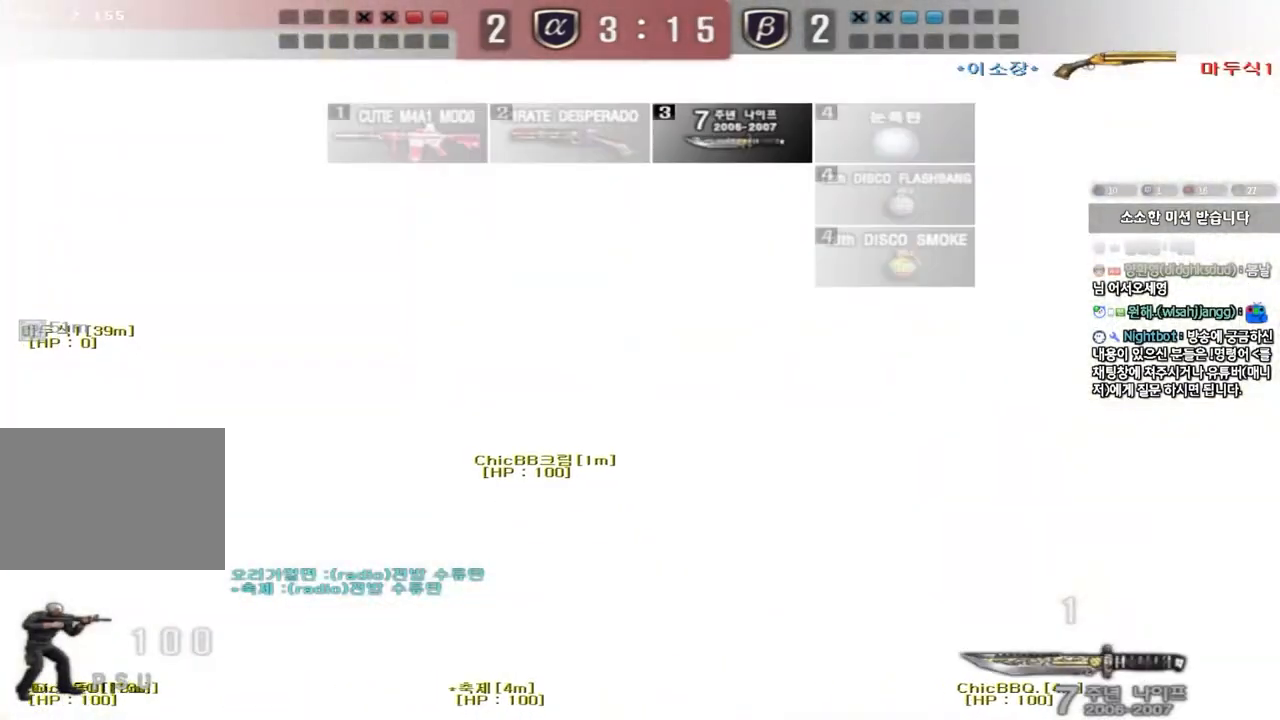
{"keys": ["ctrl", "space"], "events": [[367, "ctrl", "down"], [367, "s", "up"], [383, "space", "down"], [400, "a", "up"]]}
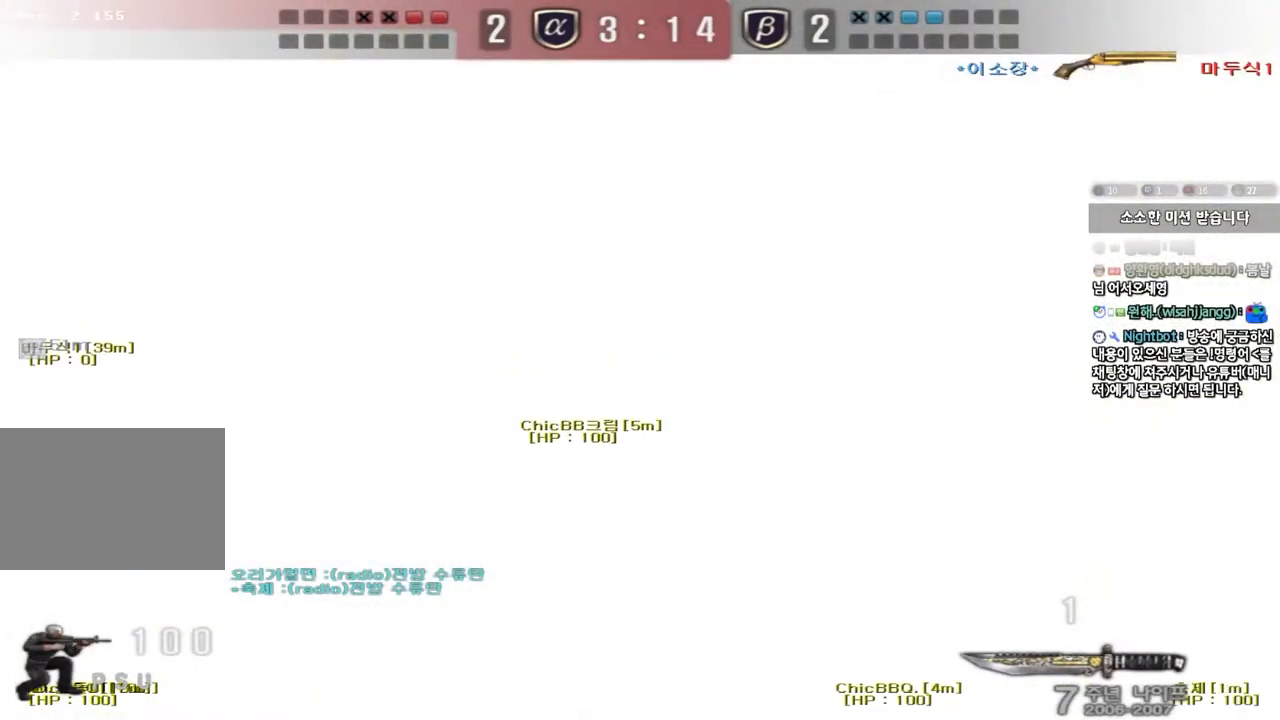
{"keys": [], "events": [[50, "space", "up"], [67, "ctrl", "up"]]}
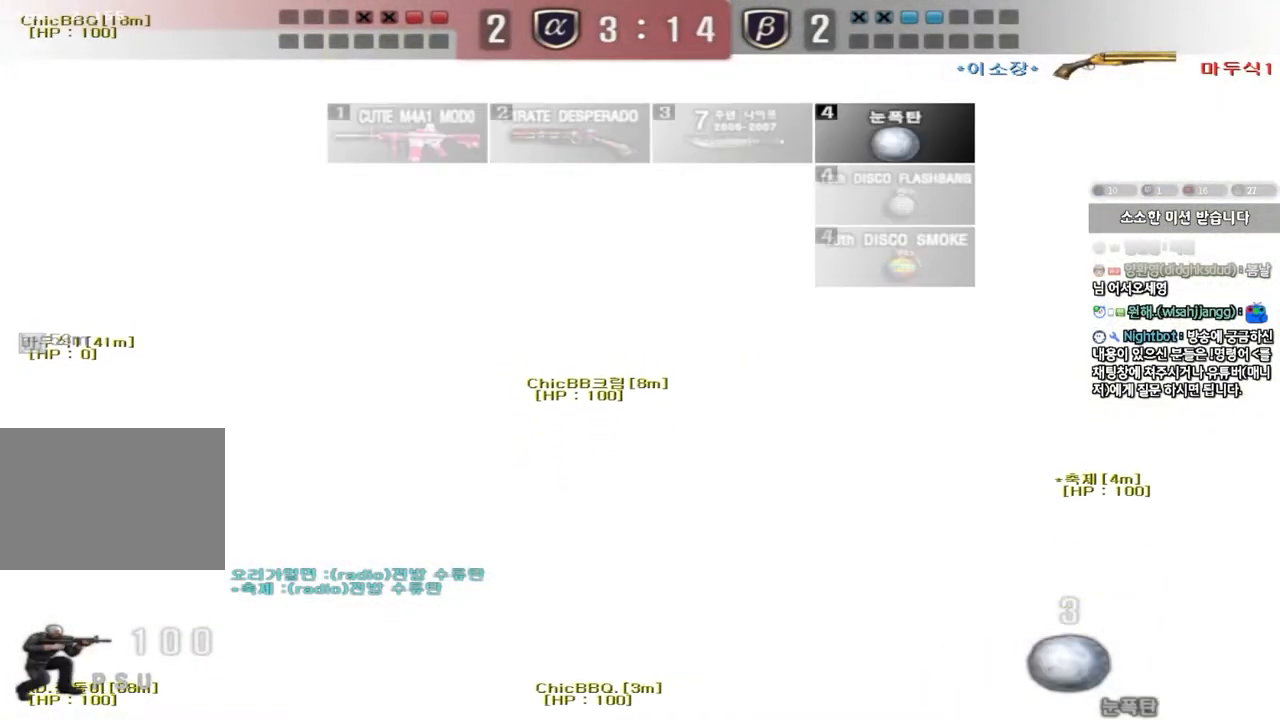
{"keys": [], "events": []}
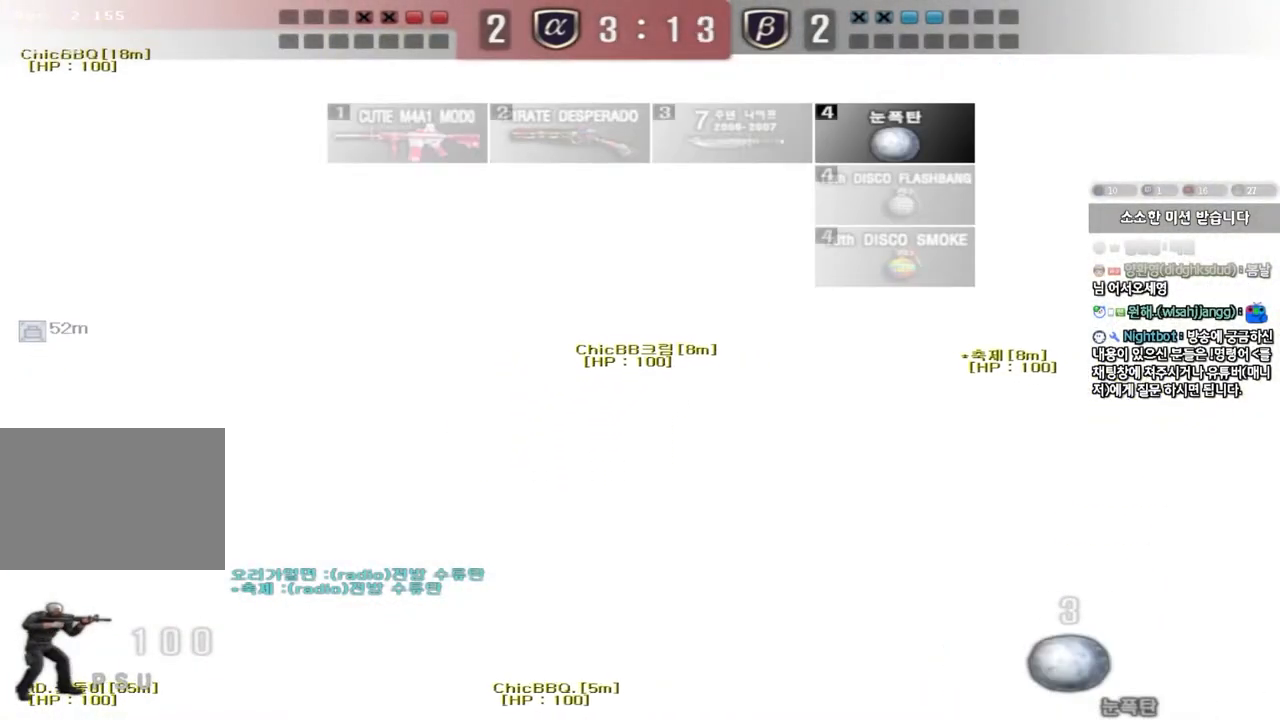
{"keys": [], "events": []}
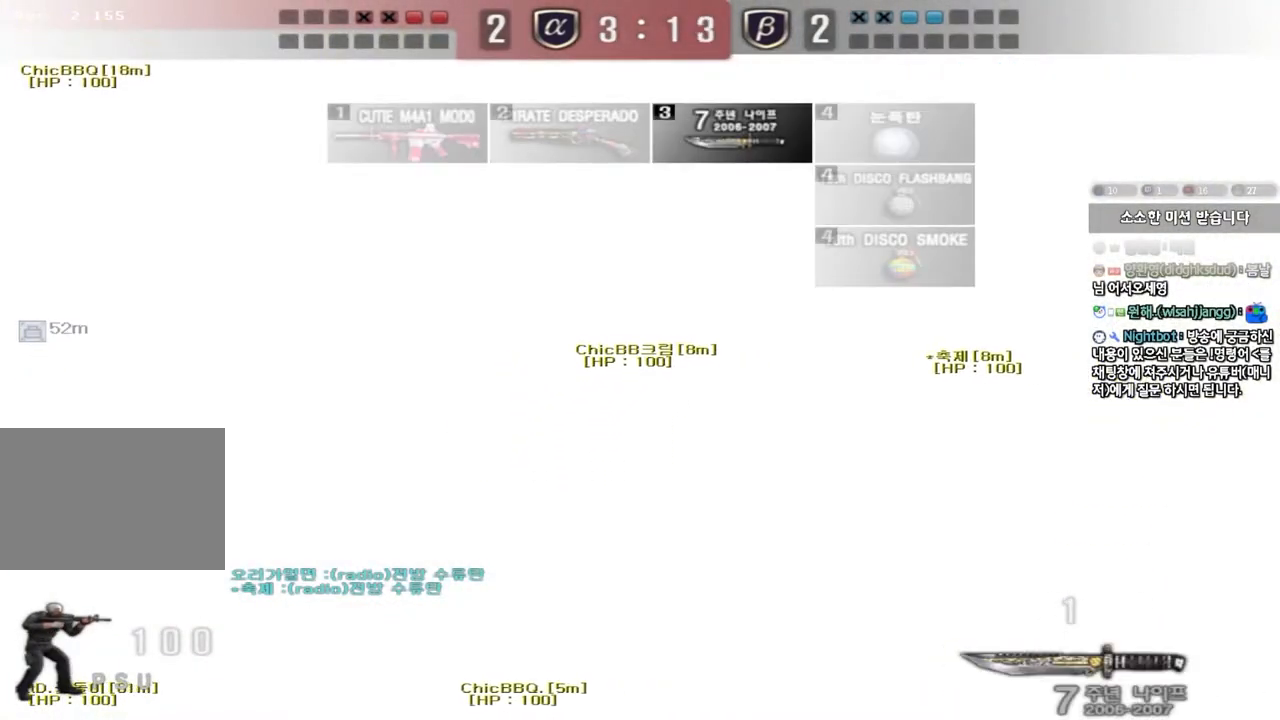
{"keys": [], "events": []}
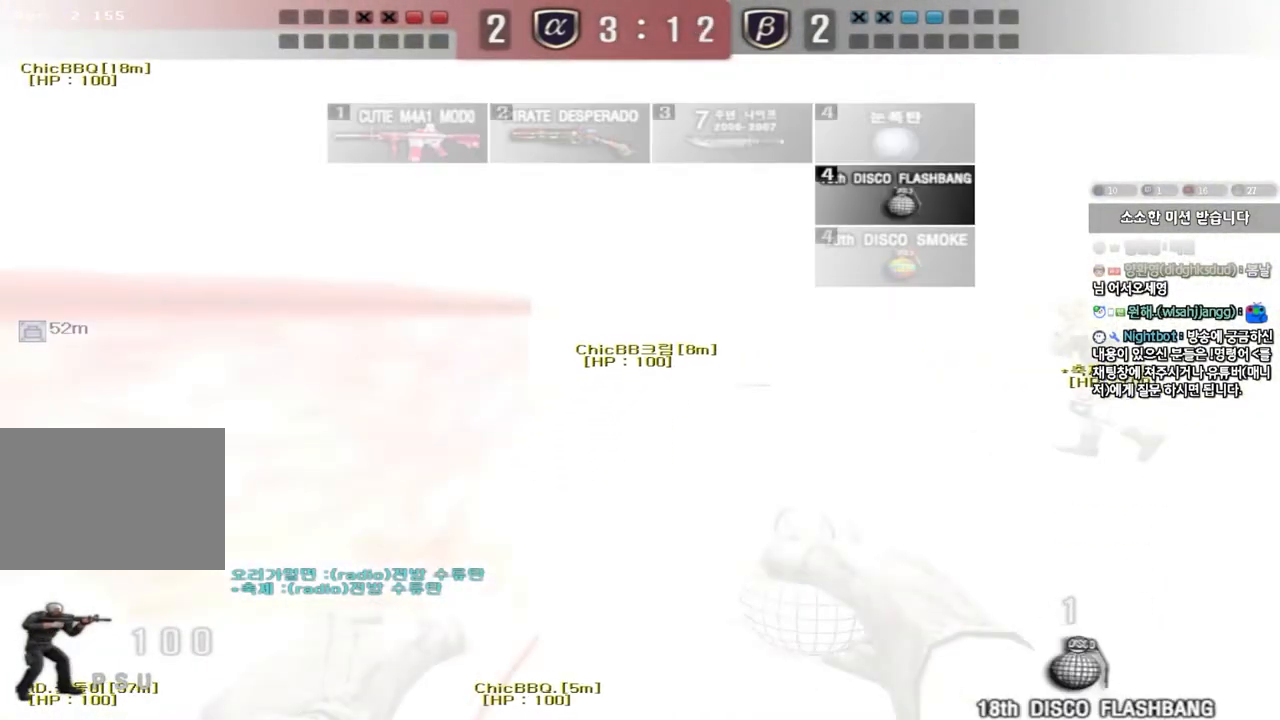
{"keys": ["d", "w"], "events": [[200, "d", "down"], [200, "w", "down"]]}
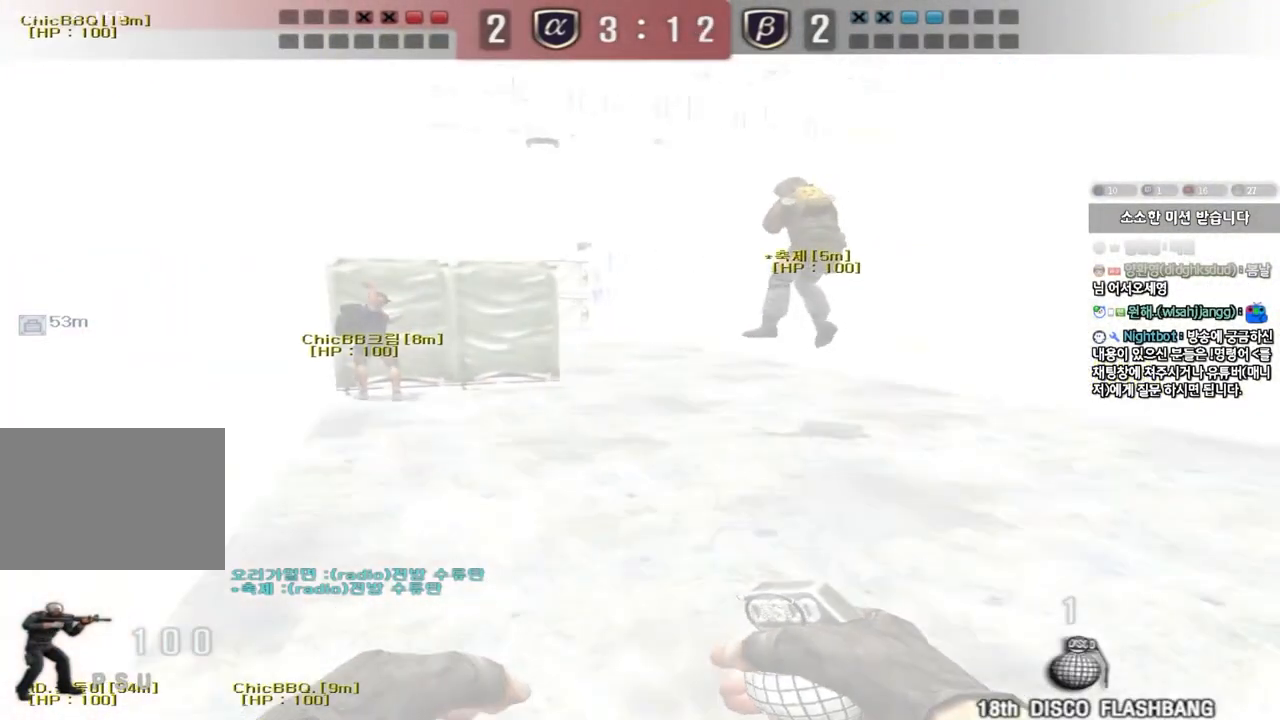
{"keys": ["d", "w"], "events": []}
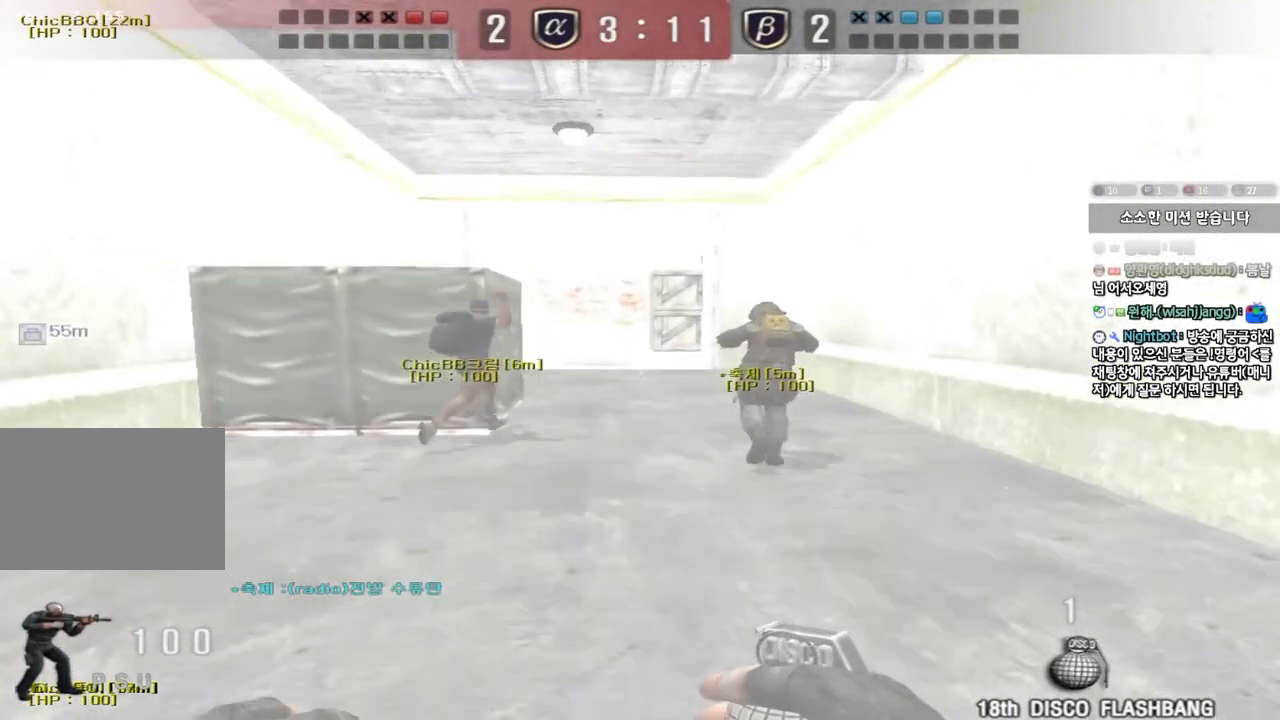
{"keys": ["d", "w"], "events": []}
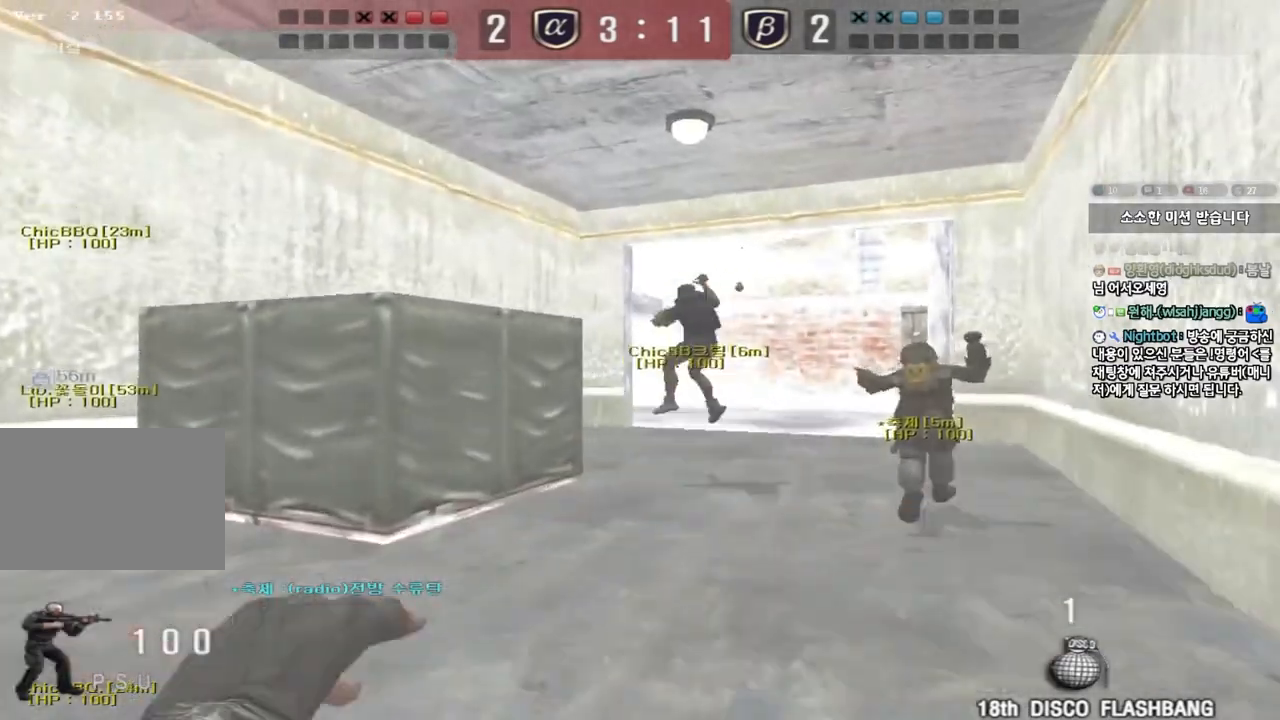
{"keys": ["d", "w"], "events": []}
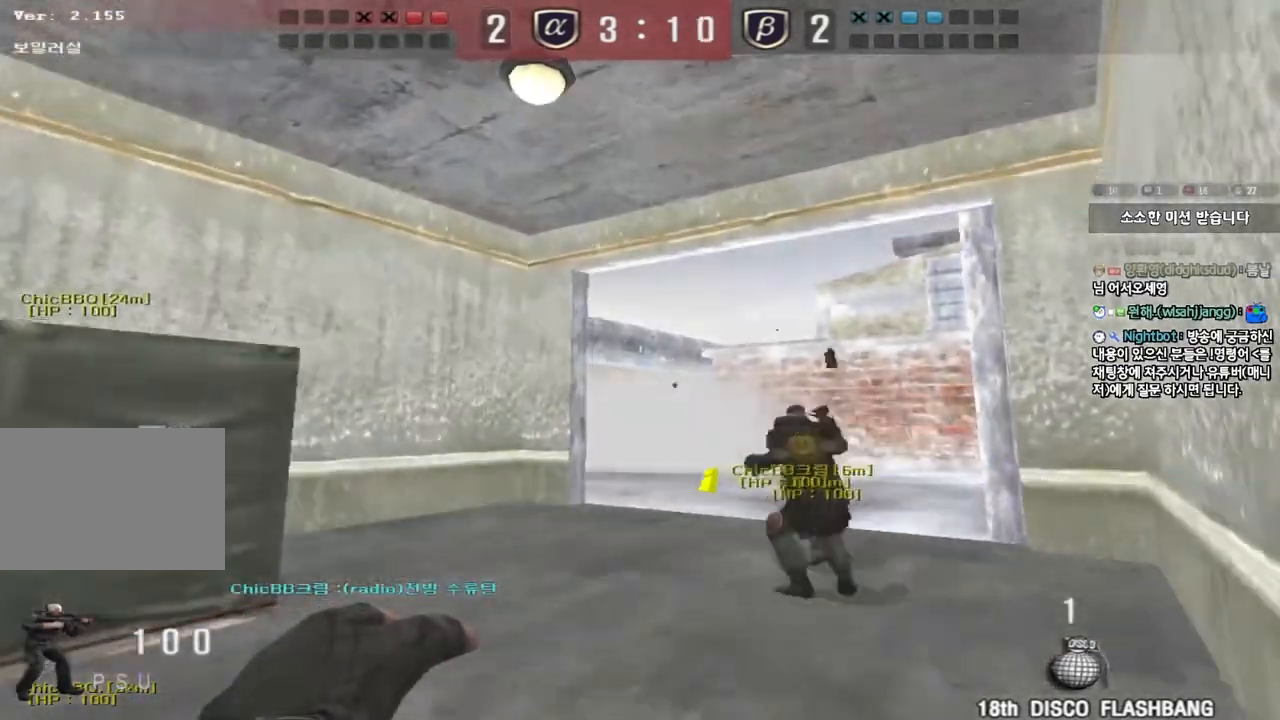
{"keys": ["a", "w"], "events": [[67, "d", "up"], [433, "a", "down"]]}
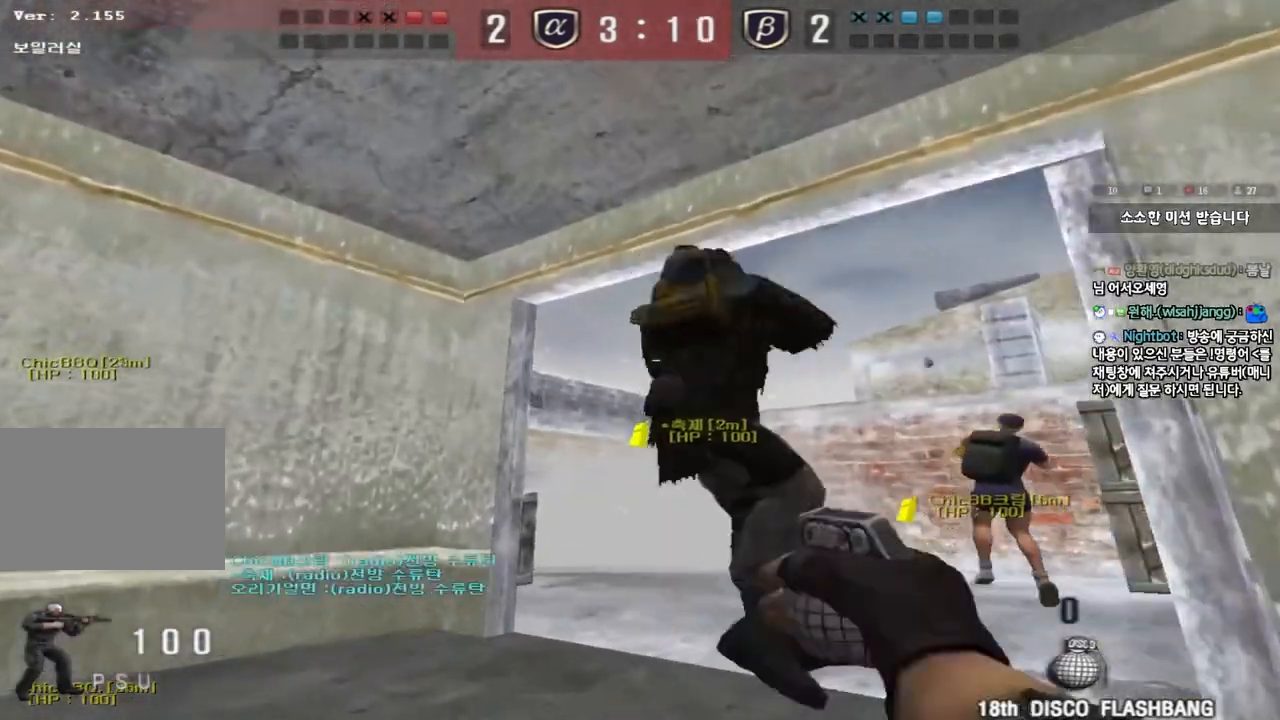
{"keys": ["a", "w"], "events": []}
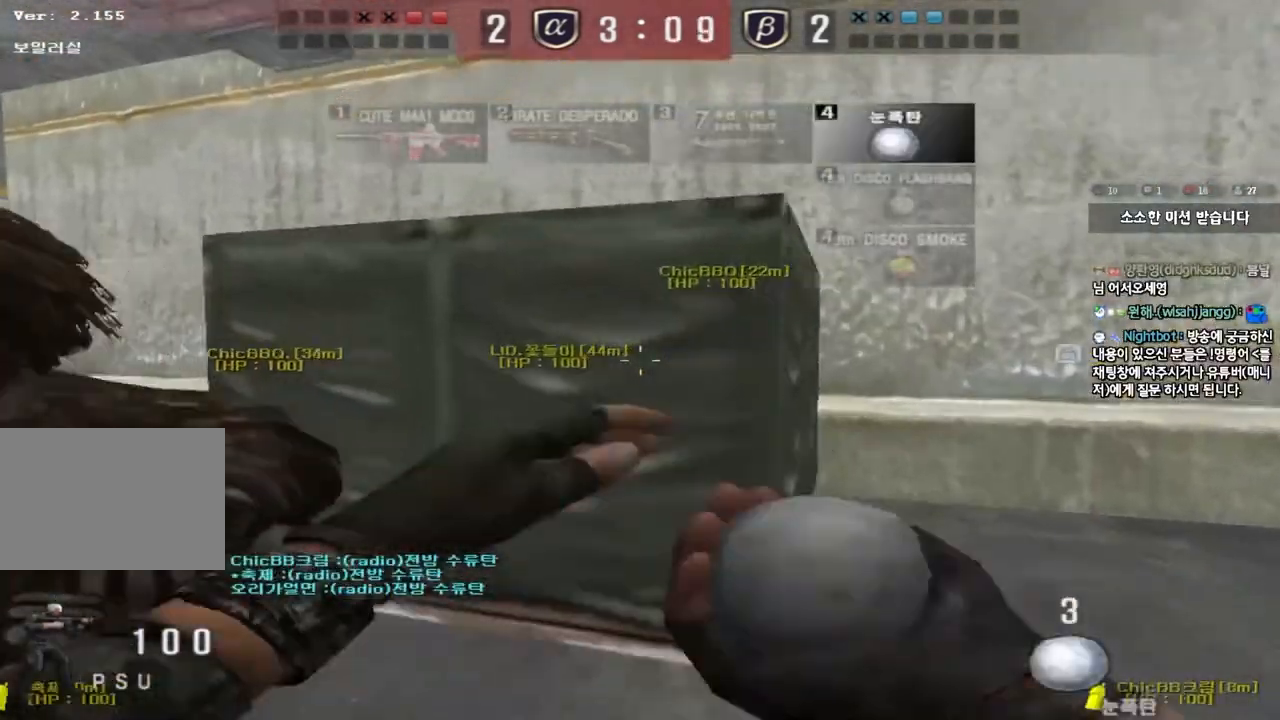
{"keys": ["a", "w"], "events": []}
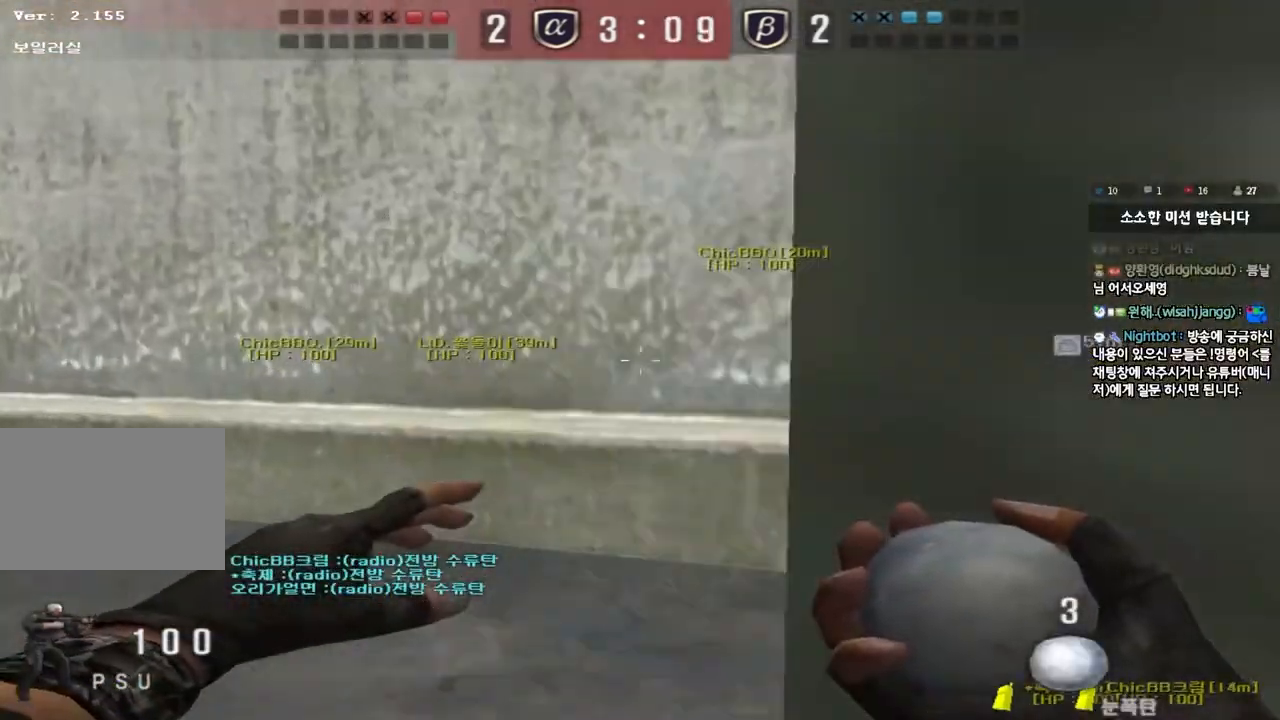
{"keys": ["shift"], "events": [[483, "a", "up"], [483, "shift", "down"], [483, "w", "up"]]}
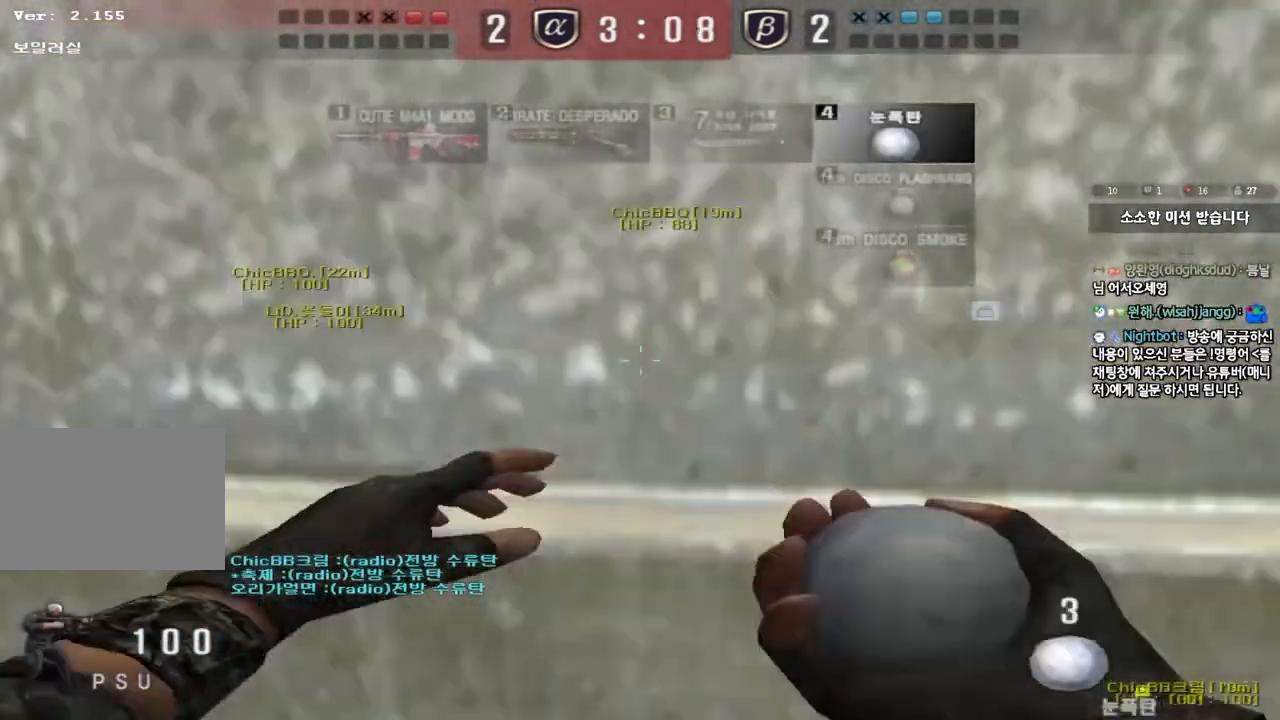
{"keys": [], "events": [[33, "space", "down"], [117, "shift", "up"], [150, "space", "up"]]}
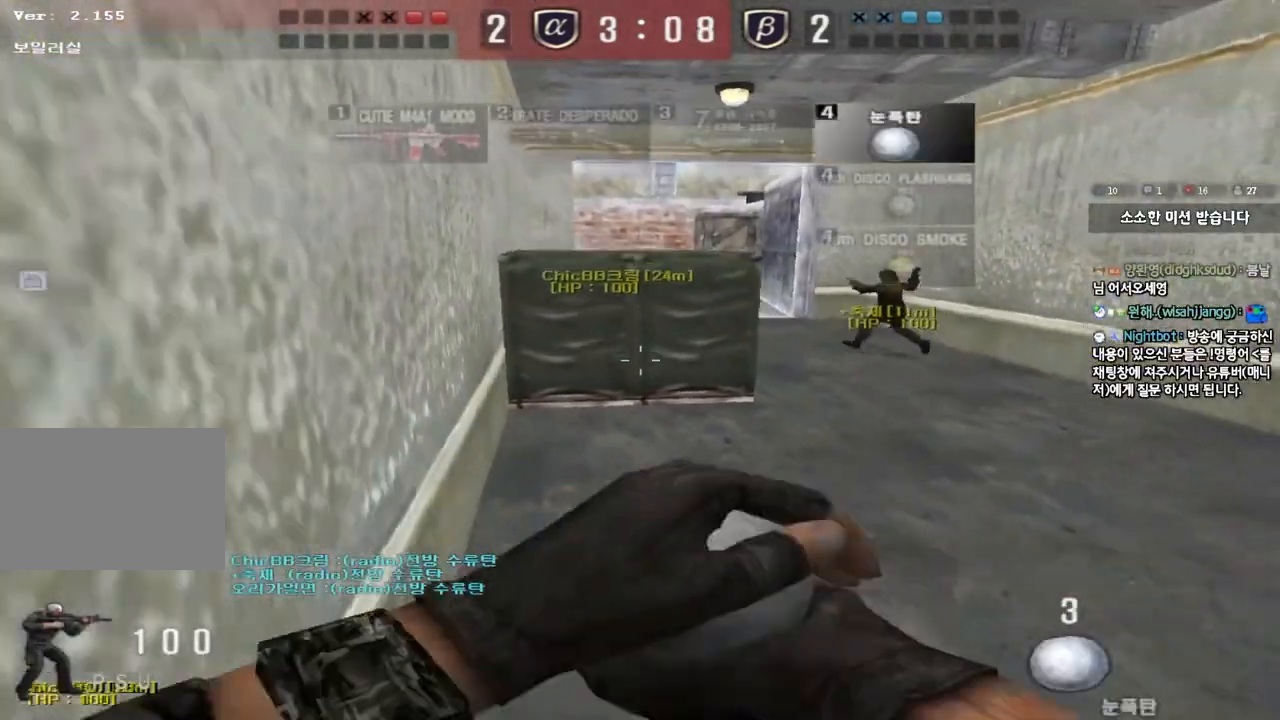
{"keys": ["d", "w"], "events": [[333, "w", "down"], [350, "d", "down"]]}
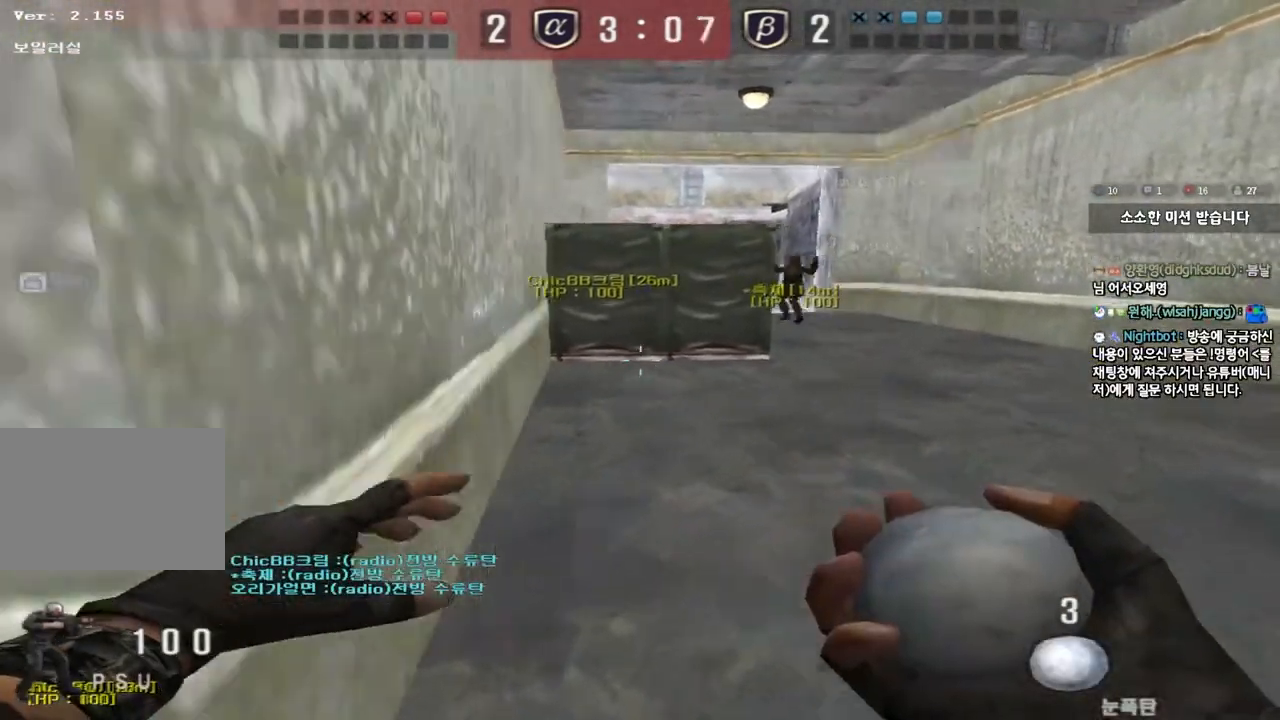
{"keys": ["d", "w"], "events": []}
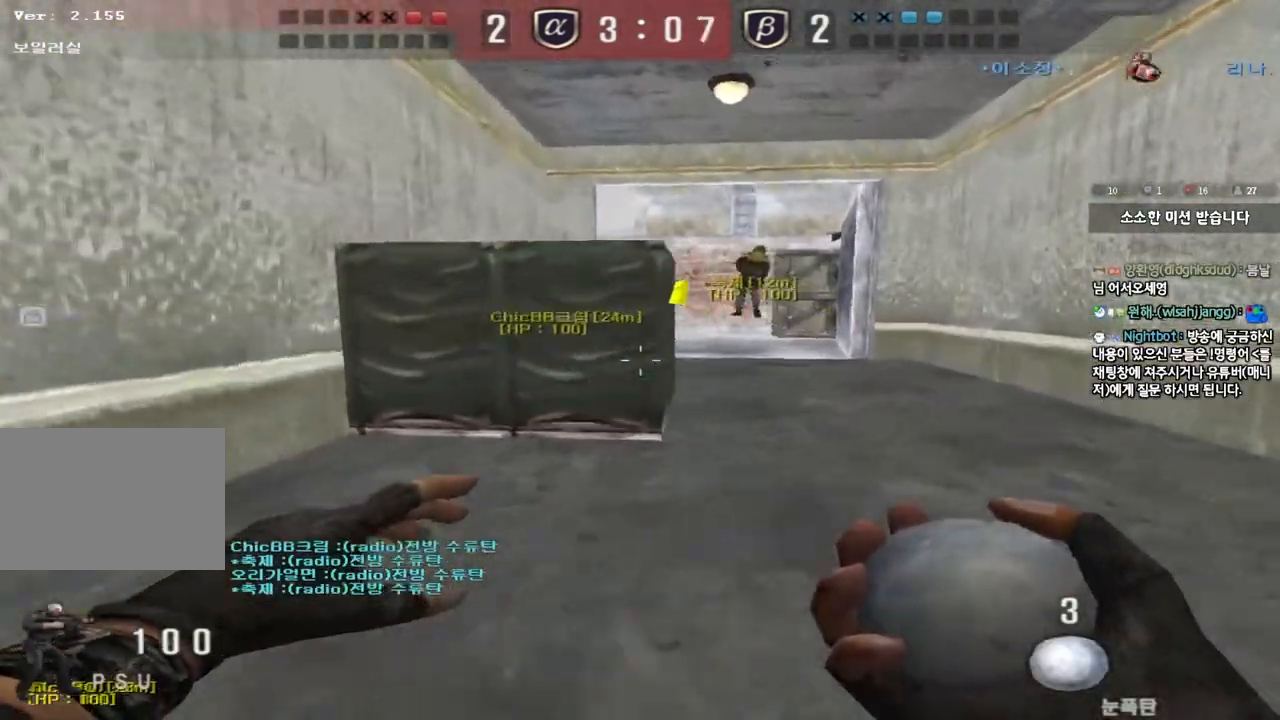
{"keys": ["d", "w"], "events": []}
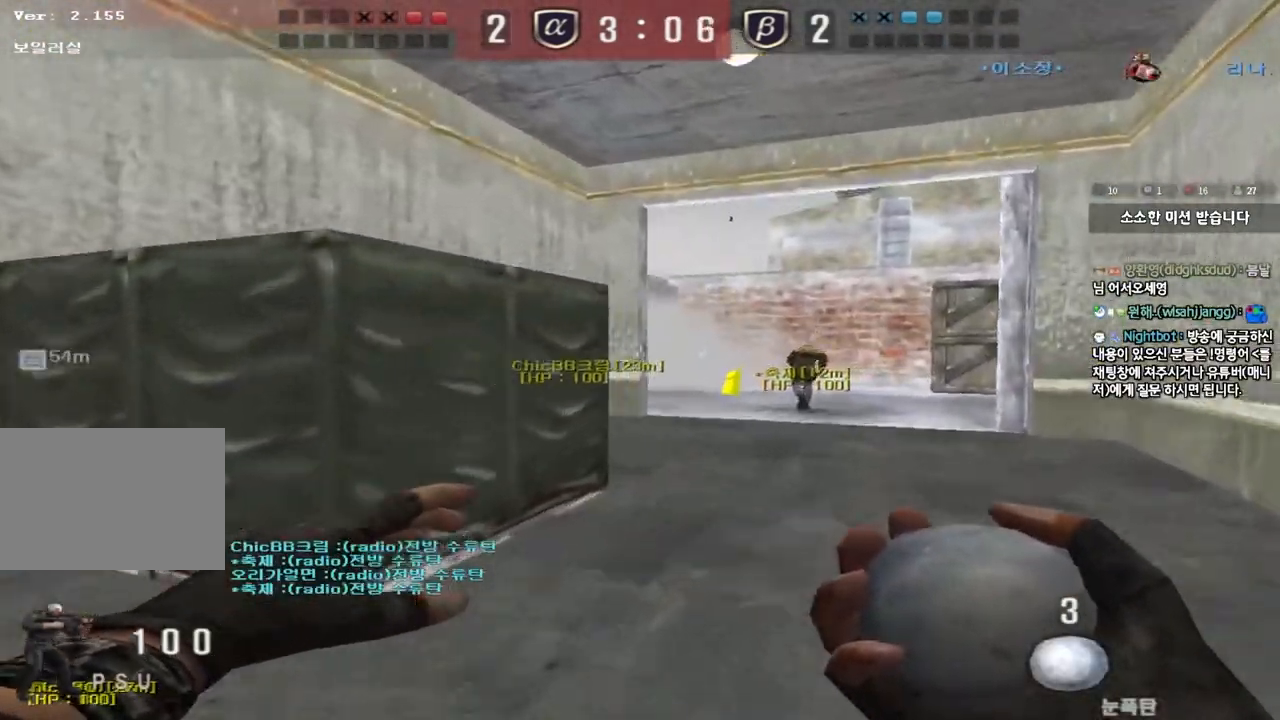
{"keys": ["d", "w"], "events": [[133, "d", "up"], [167, "a", "down"], [433, "a", "up"], [500, "d", "down"]]}
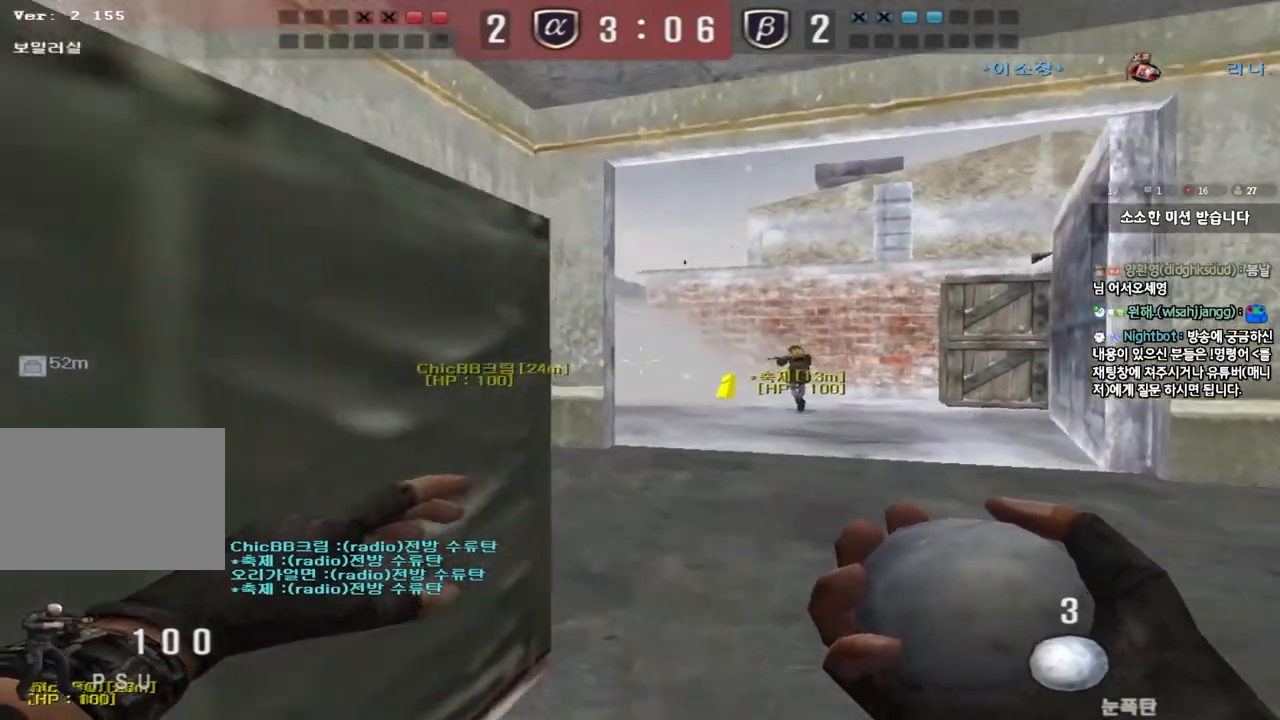
{"keys": ["a", "shift", "w"], "events": [[100, "d", "up"], [383, "a", "down"], [417, "shift", "down"]]}
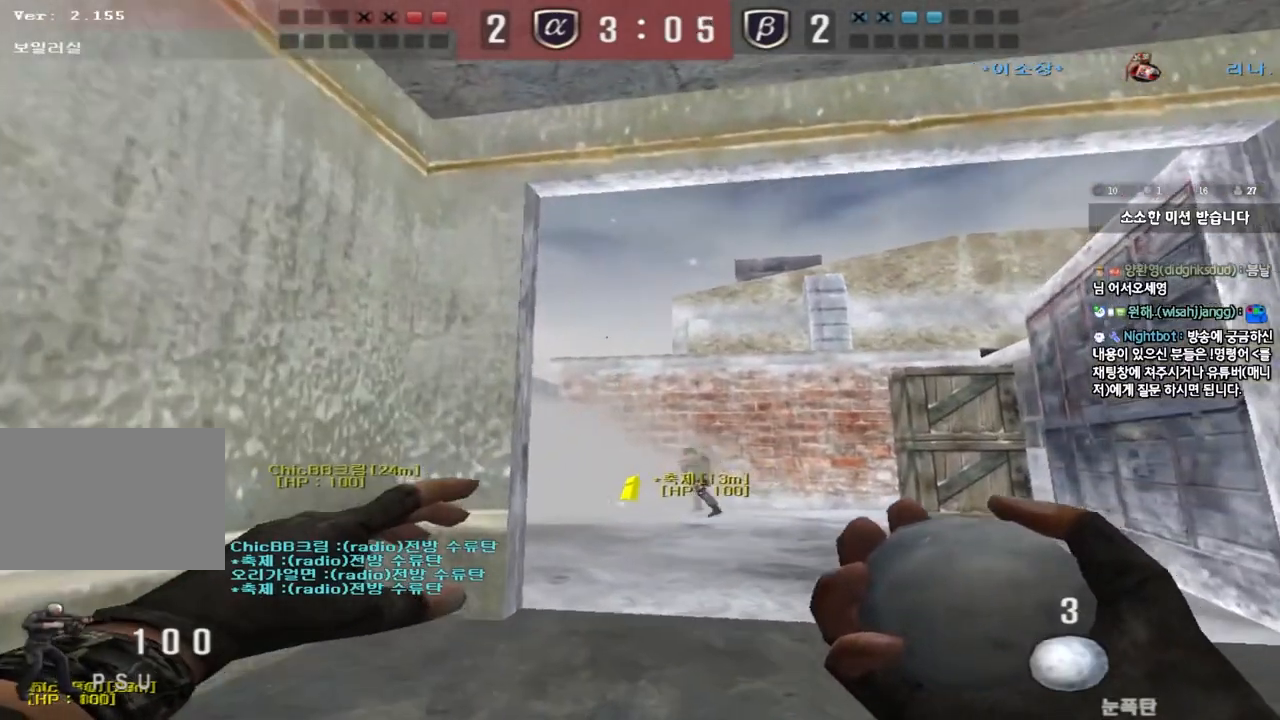
{"keys": ["w"], "events": [[133, "a", "up"], [150, "w", "up"], [200, "w", "down"], [483, "shift", "up"]]}
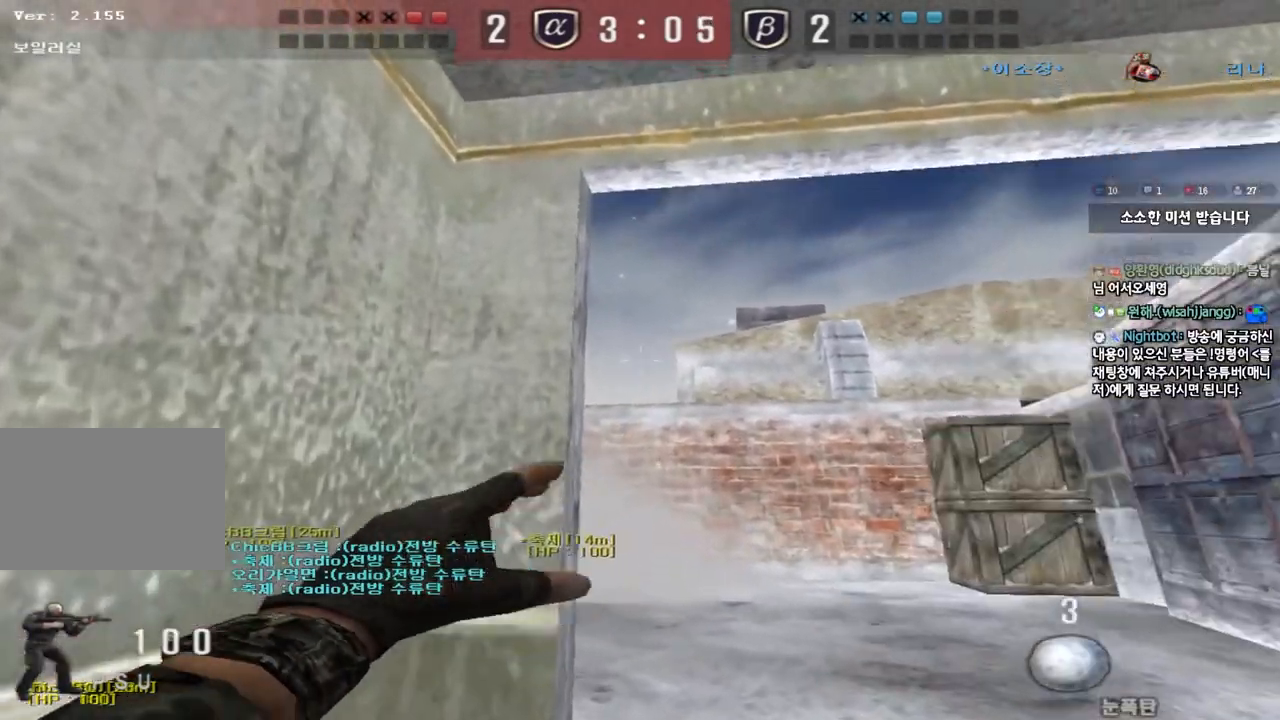
{"keys": ["s"], "events": [[217, "space", "down"], [267, "w", "up"], [333, "space", "up"], [367, "s", "down"]]}
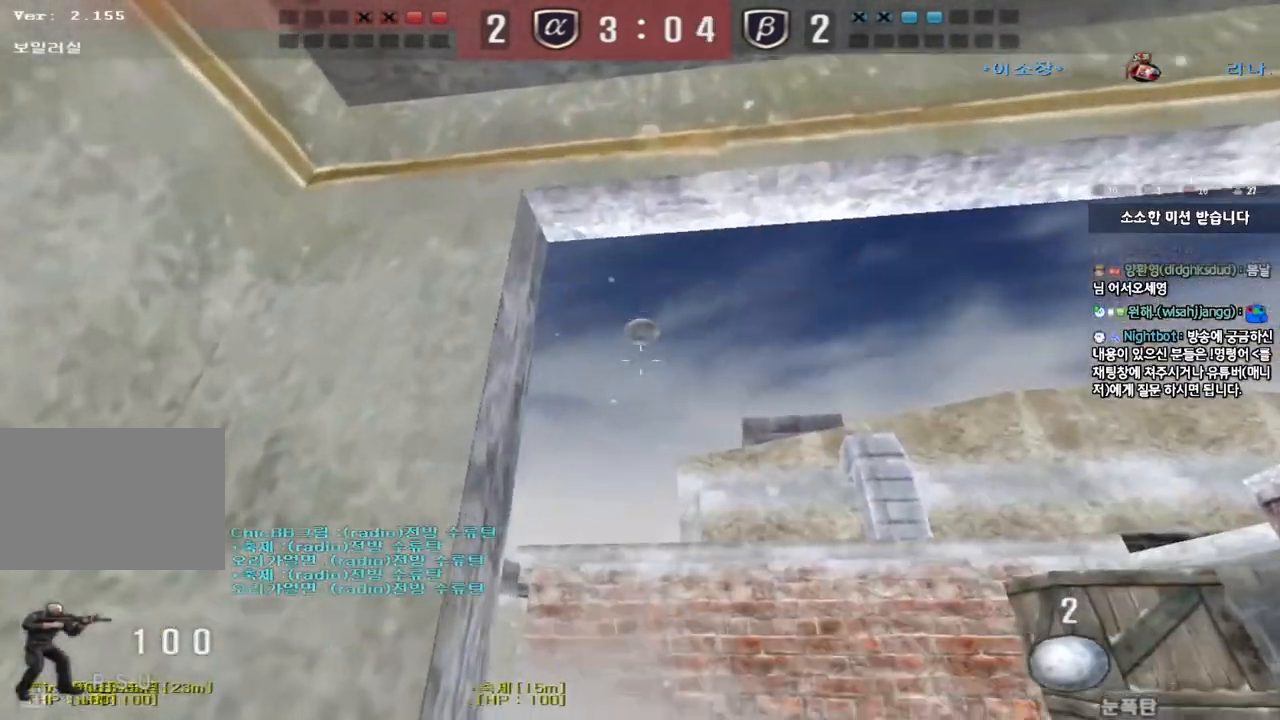
{"keys": ["w"], "events": [[333, "s", "up"], [433, "w", "down"]]}
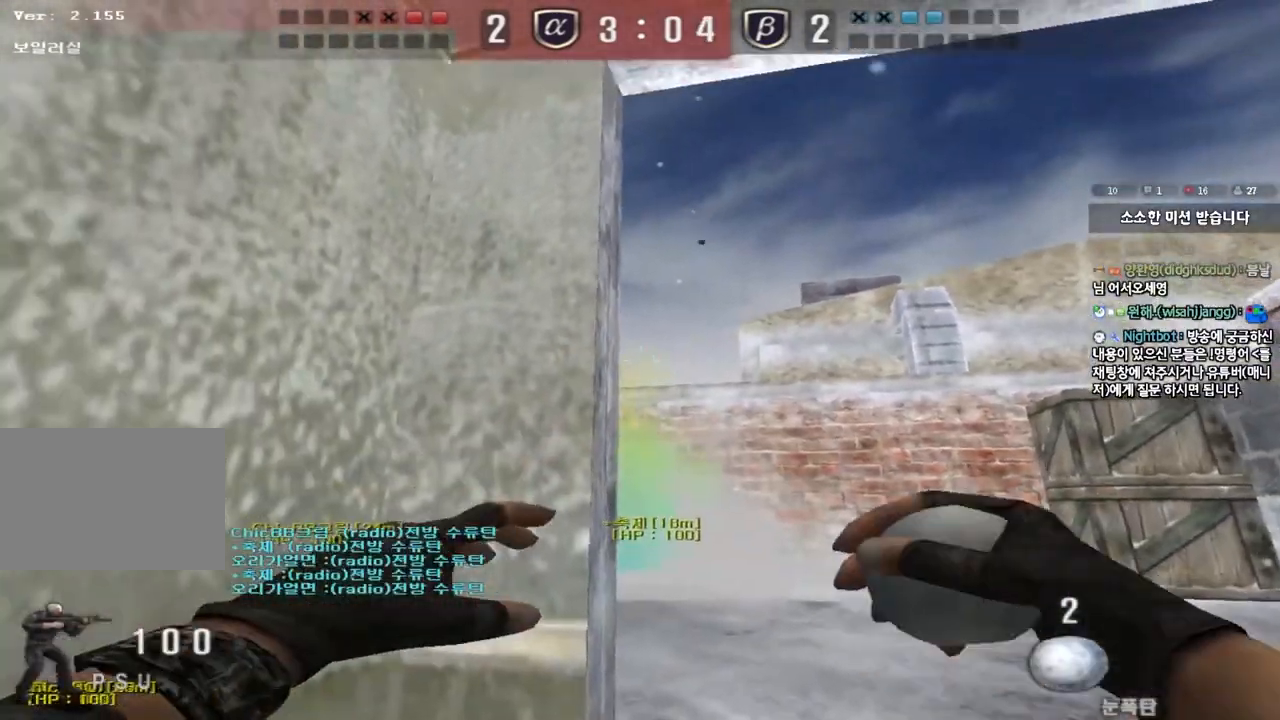
{"keys": ["w"], "events": [[300, "space", "down"], [400, "space", "up"]]}
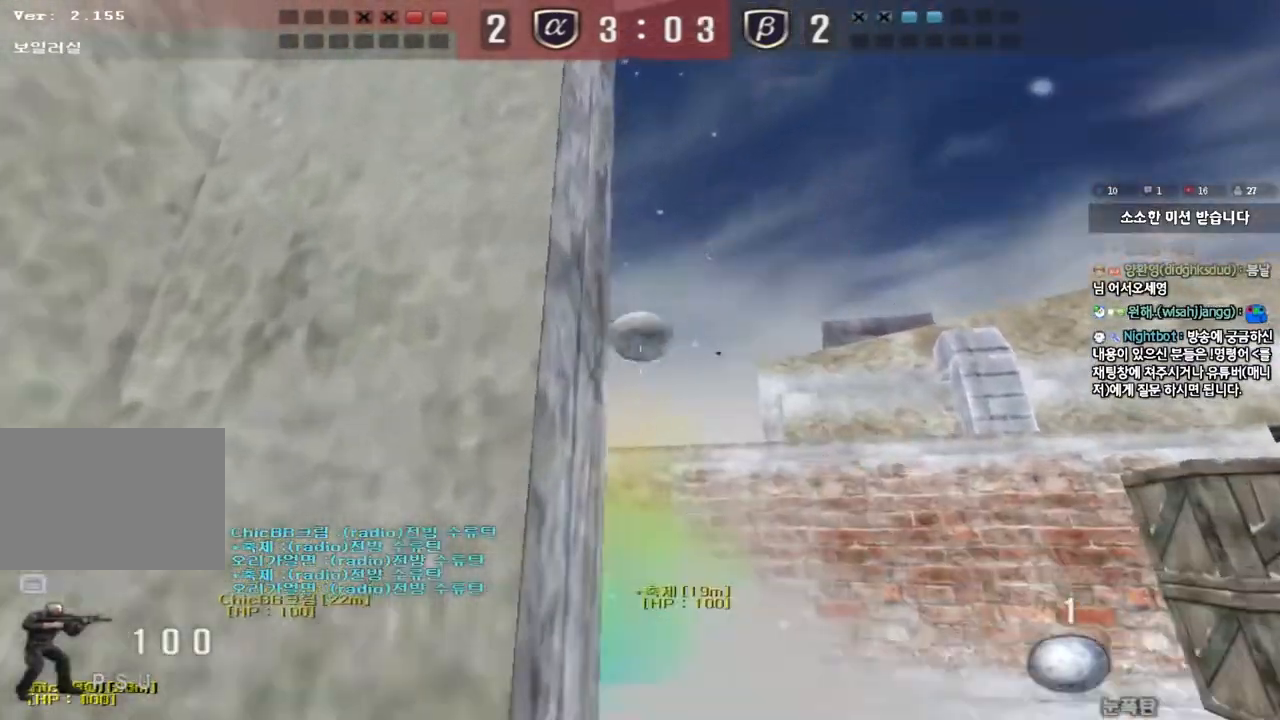
{"keys": ["a", "w"], "events": [[17, "d", "down"], [383, "d", "up"], [433, "a", "down"]]}
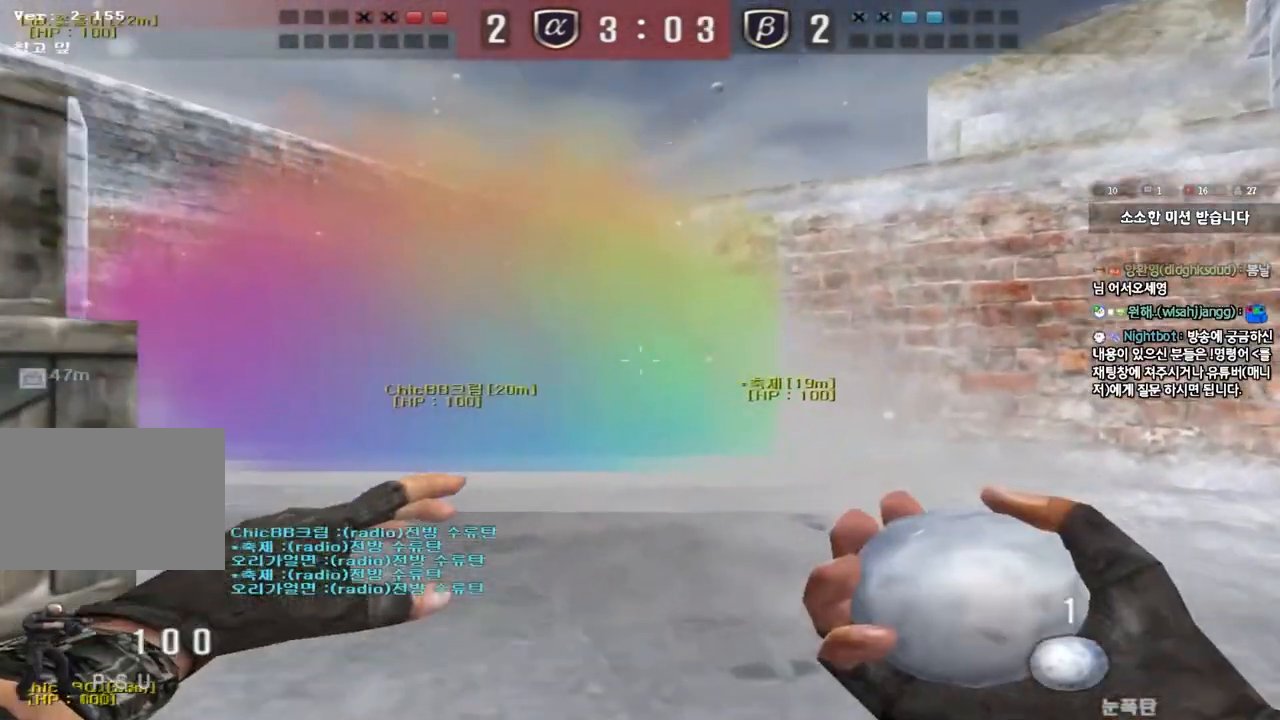
{"keys": ["a", "w"], "events": []}
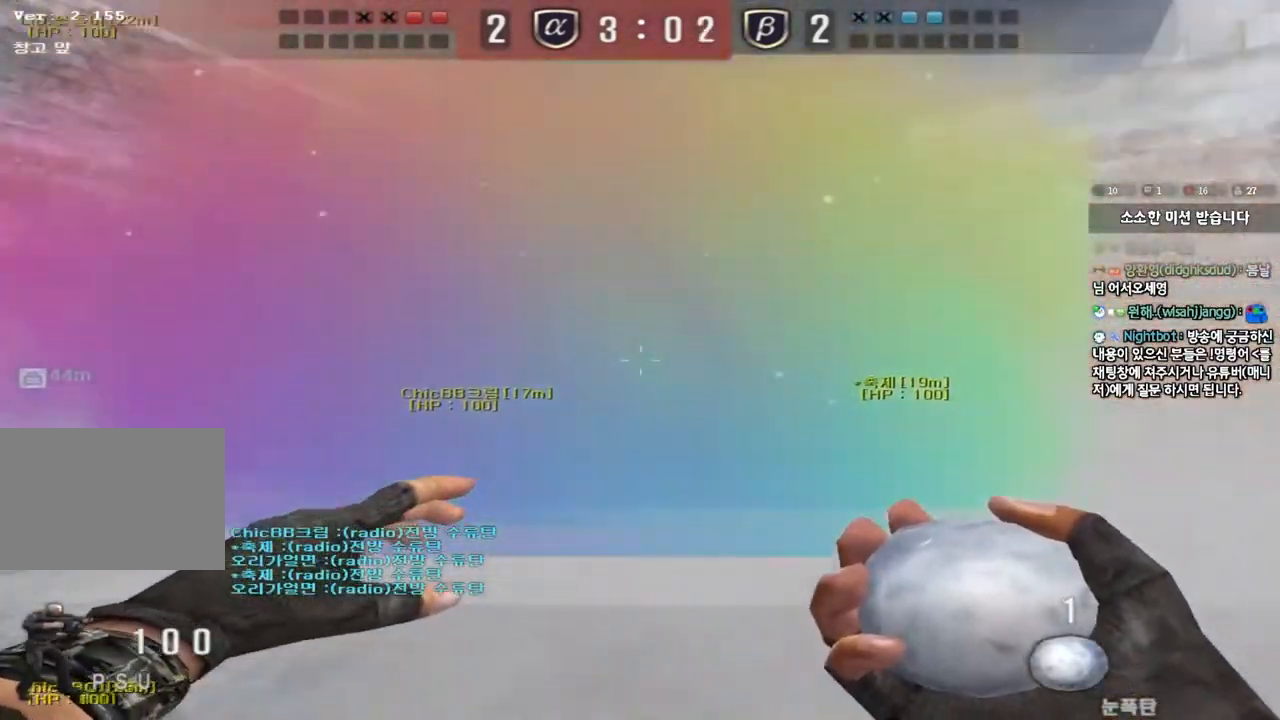
{"keys": ["d", "w"], "events": [[400, "a", "up"], [450, "d", "down"]]}
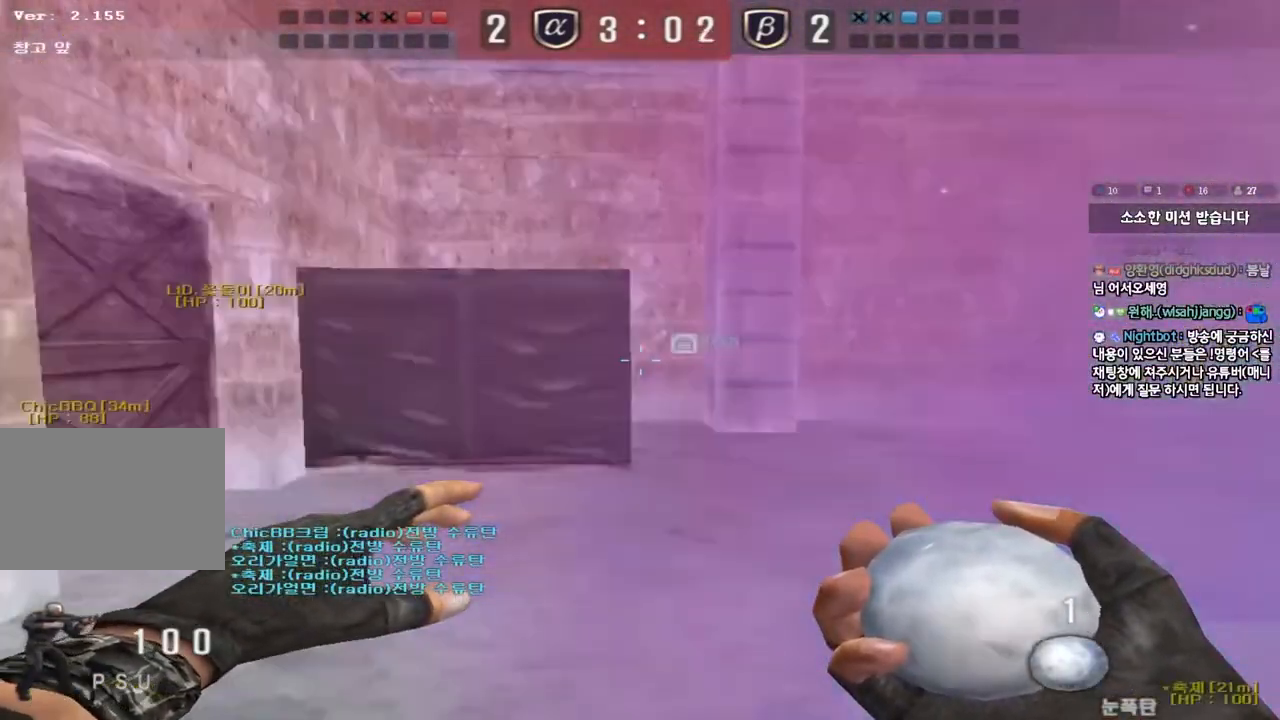
{"keys": ["a", "w"], "events": [[217, "d", "up"], [233, "a", "down"]]}
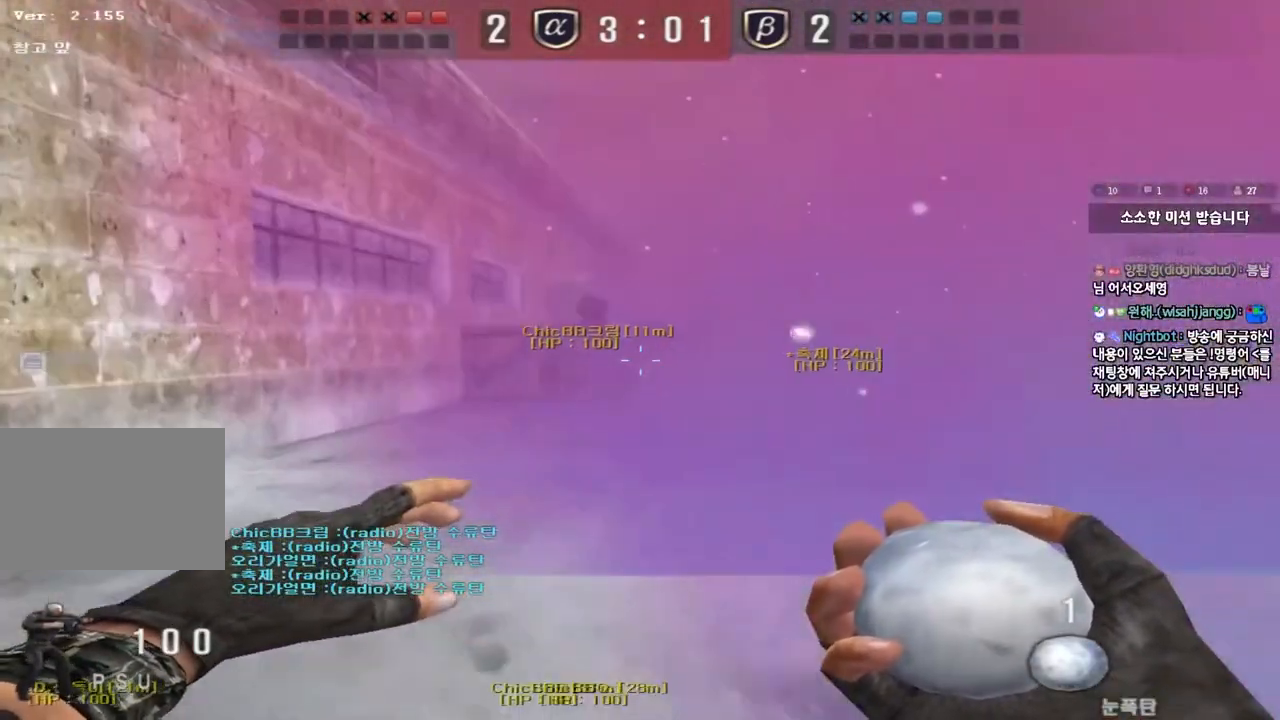
{"keys": ["a", "w"], "events": []}
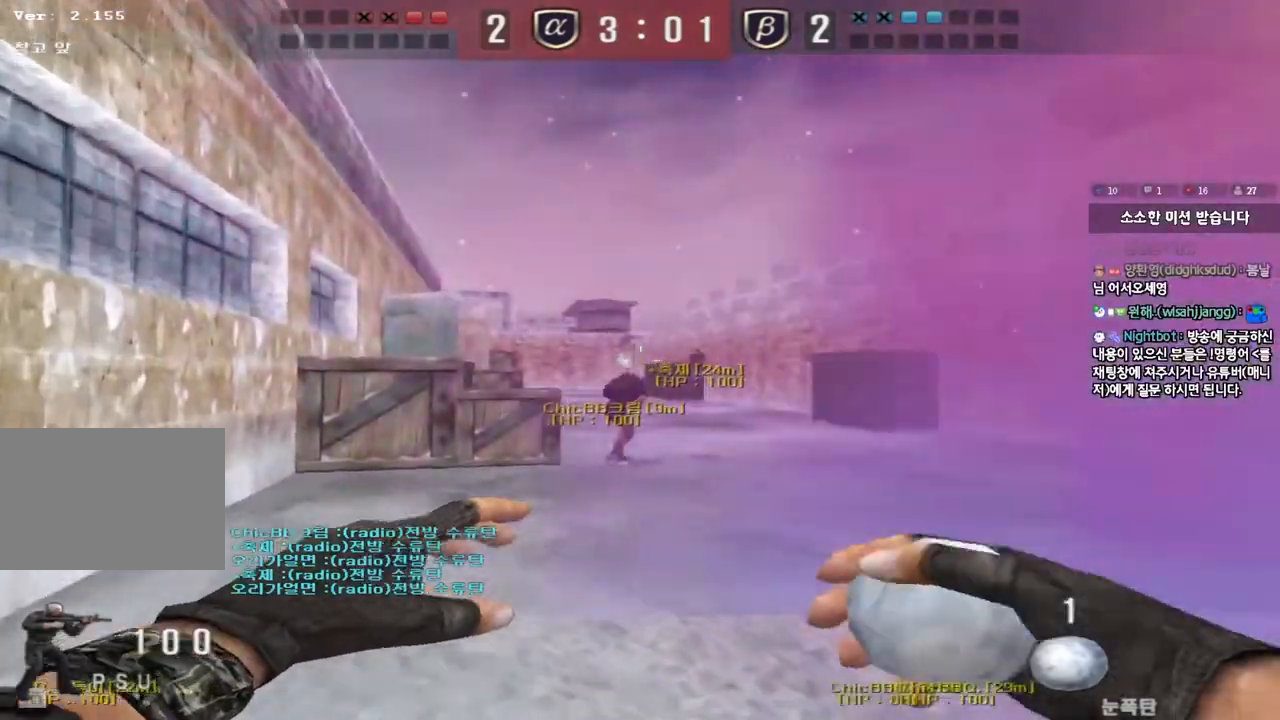
{"keys": ["w"], "events": [[267, "a", "up"]]}